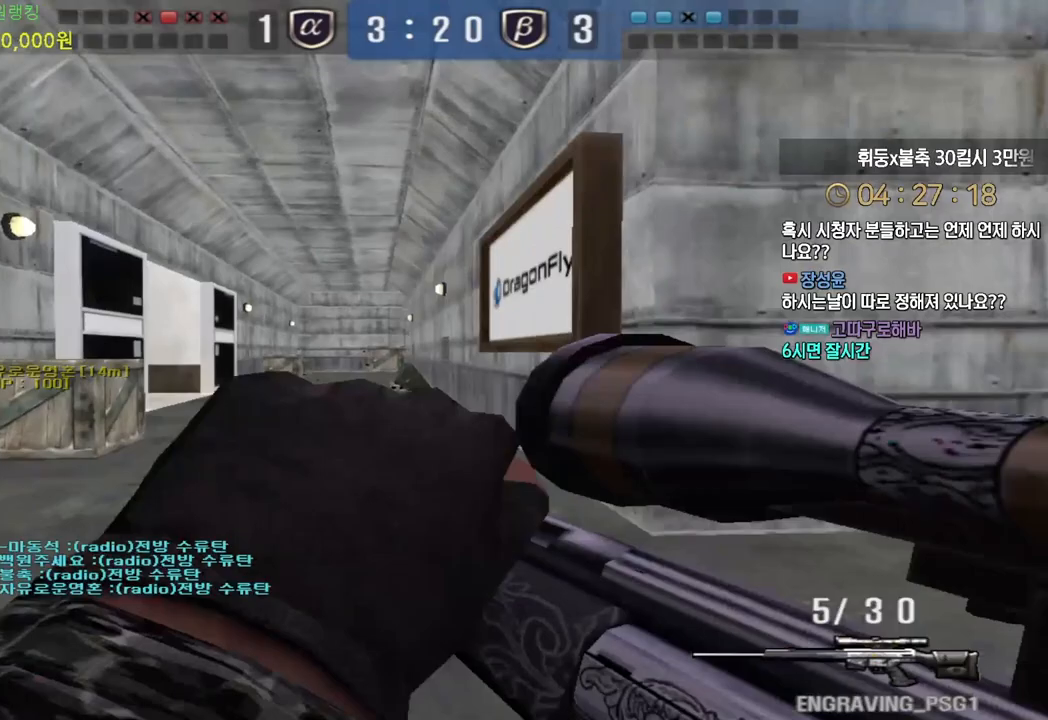
Gameplay with keyboard; each line is a JSON object with the keys held at the frame after it. "events" lists presses ("down") and releases ("up") of "a", "ctrl", "d", "e", "f", "q", "r", "s", "shift", "space", "tab" and "w" between this image and that frame as [ms after this image, input, new state], when the widget could be followed in between. No other keys are recorded. Mouse input is not recorded.
{"keys": ["ctrl"], "events": [[33, "a", "down"], [33, "ctrl", "up"], [33, "w", "down"], [183, "ctrl", "down"], [200, "w", "up"], [217, "a", "up"], [283, "a", "down"], [283, "ctrl", "up"], [283, "w", "down"], [383, "ctrl", "down"], [417, "a", "up"], [417, "w", "up"]]}
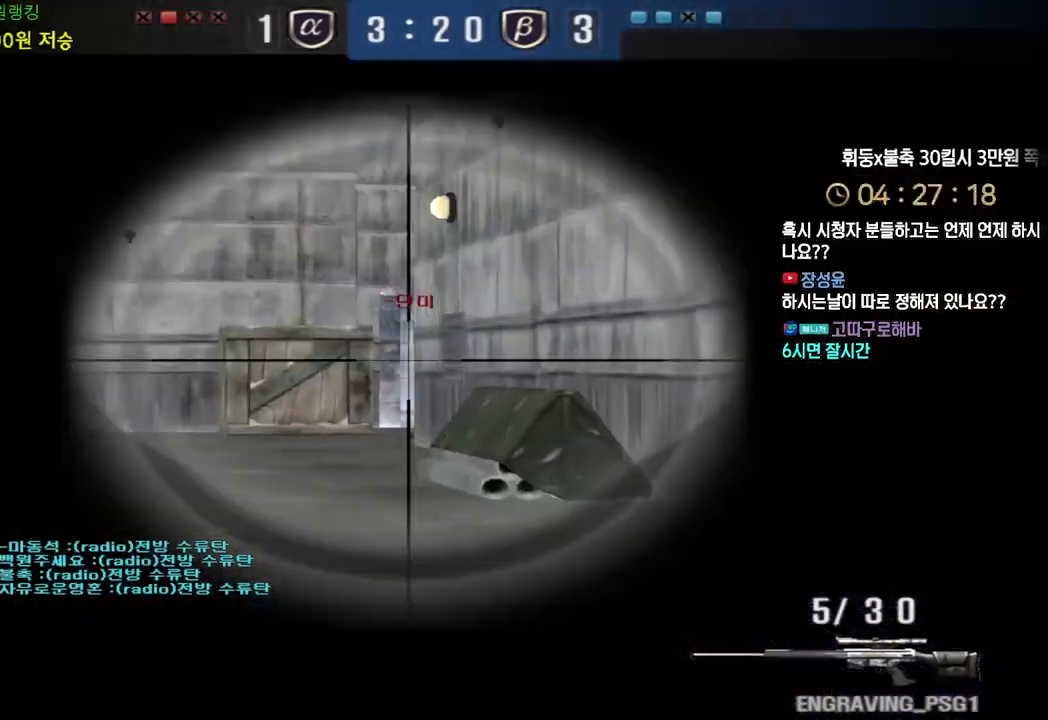
{"keys": ["d", "s"], "events": [[133, "space", "down"], [150, "ctrl", "up"], [167, "s", "down"], [183, "d", "down"], [183, "space", "up"]]}
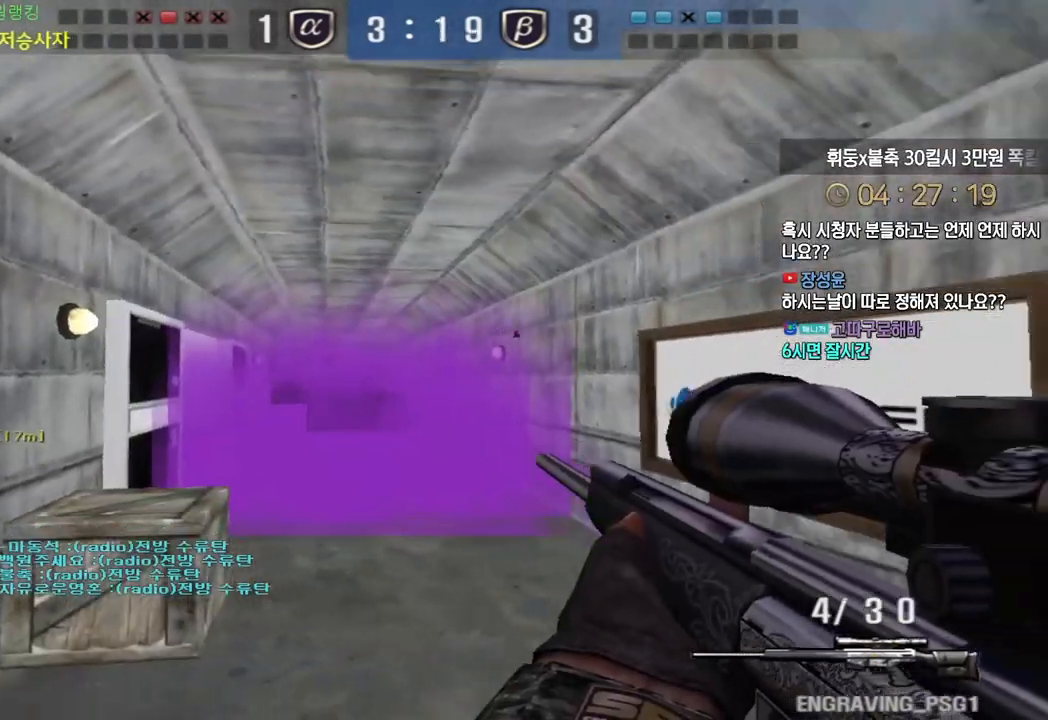
{"keys": ["a", "w"], "events": [[183, "s", "up"], [283, "w", "down"], [333, "d", "up"], [367, "a", "down"]]}
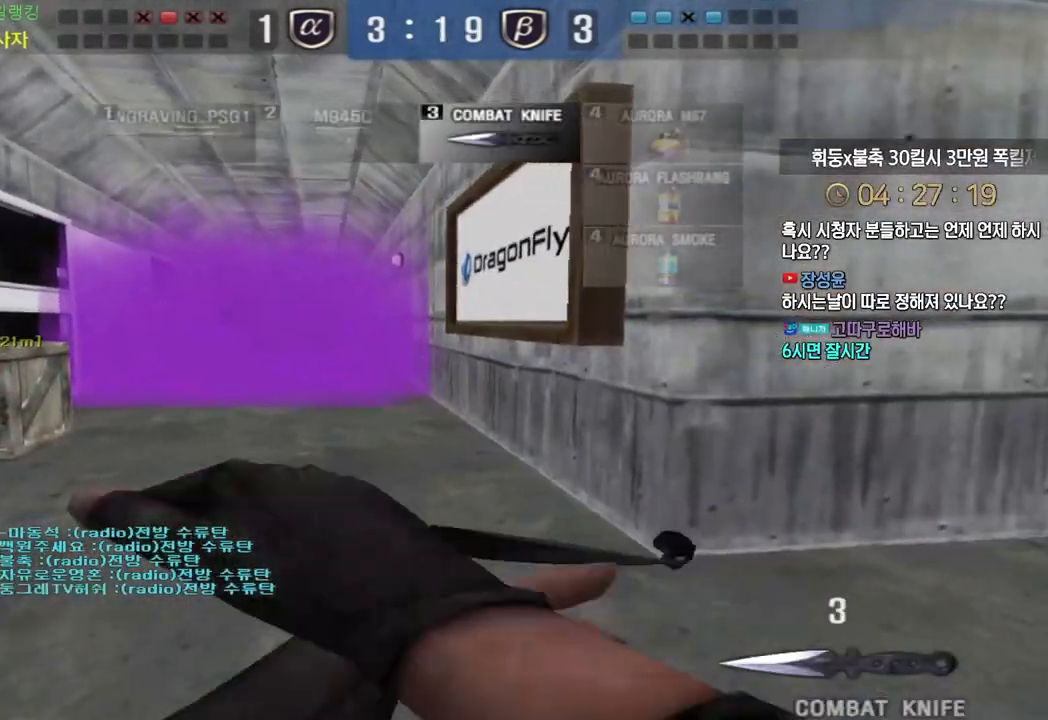
{"keys": [], "events": [[183, "ctrl", "down"], [217, "a", "up"], [233, "space", "down"], [250, "ctrl", "up"], [283, "space", "up"], [333, "w", "up"]]}
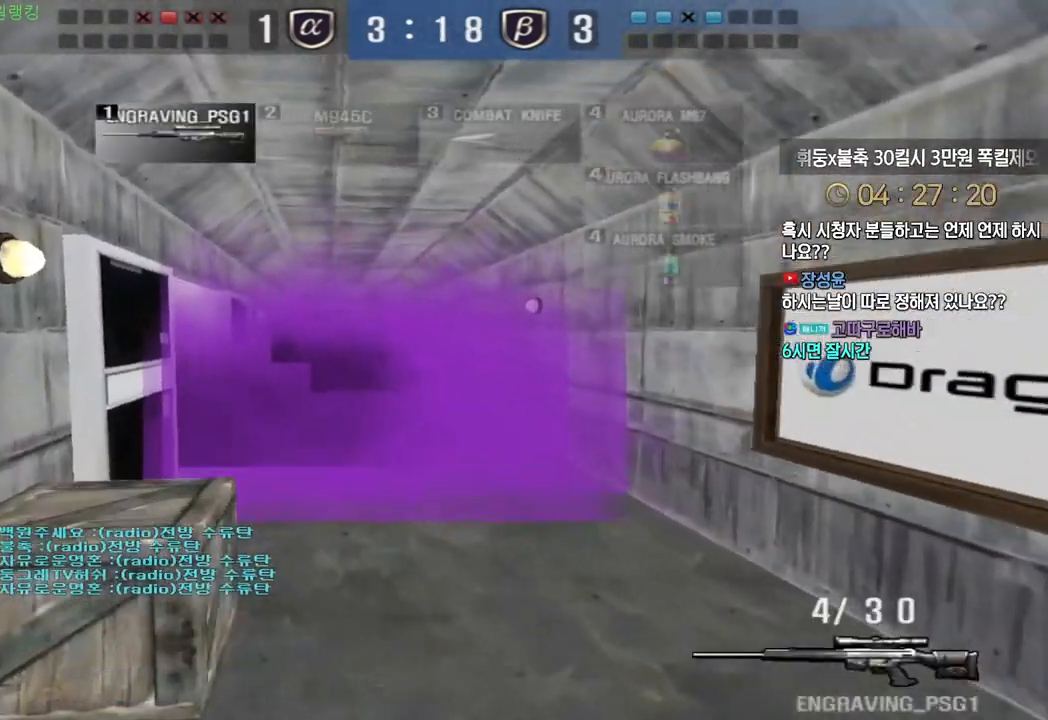
{"keys": ["a", "w"]}
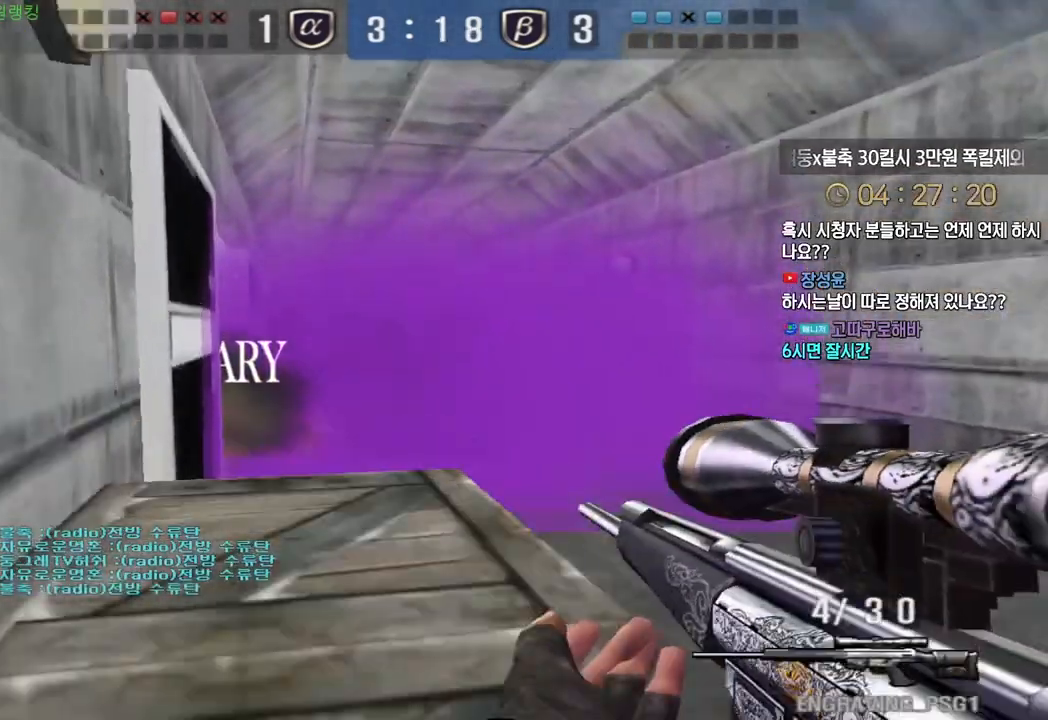
{"keys": ["shift"], "events": [[200, "shift", "down"], [233, "a", "up"], [233, "w", "up"]]}
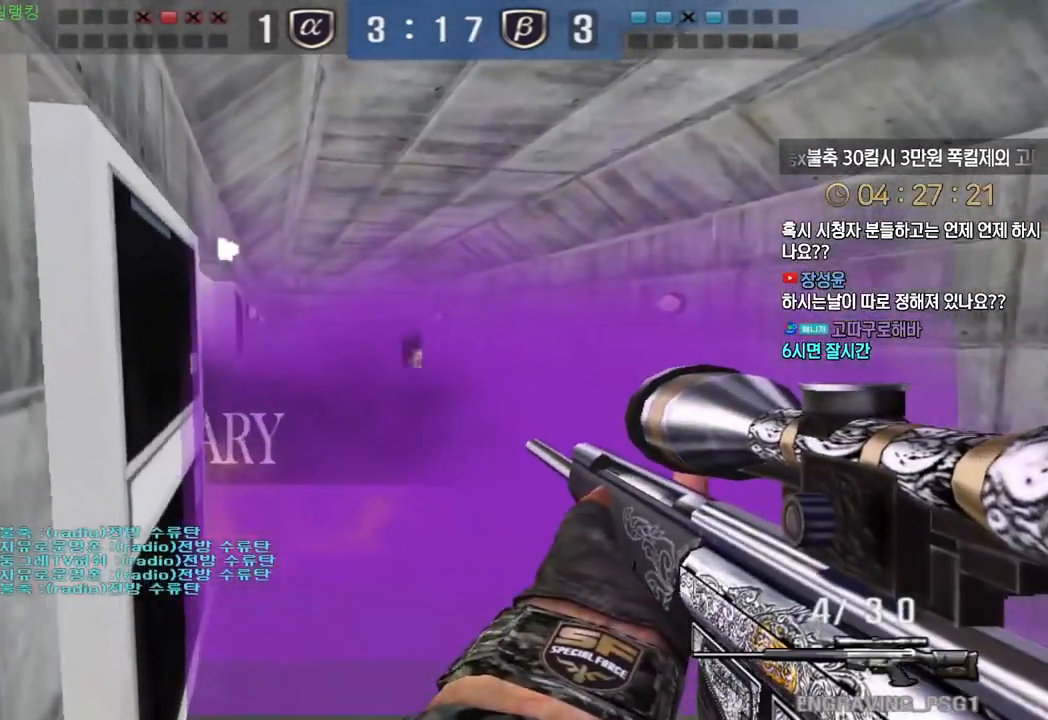
{"keys": ["shift"], "events": []}
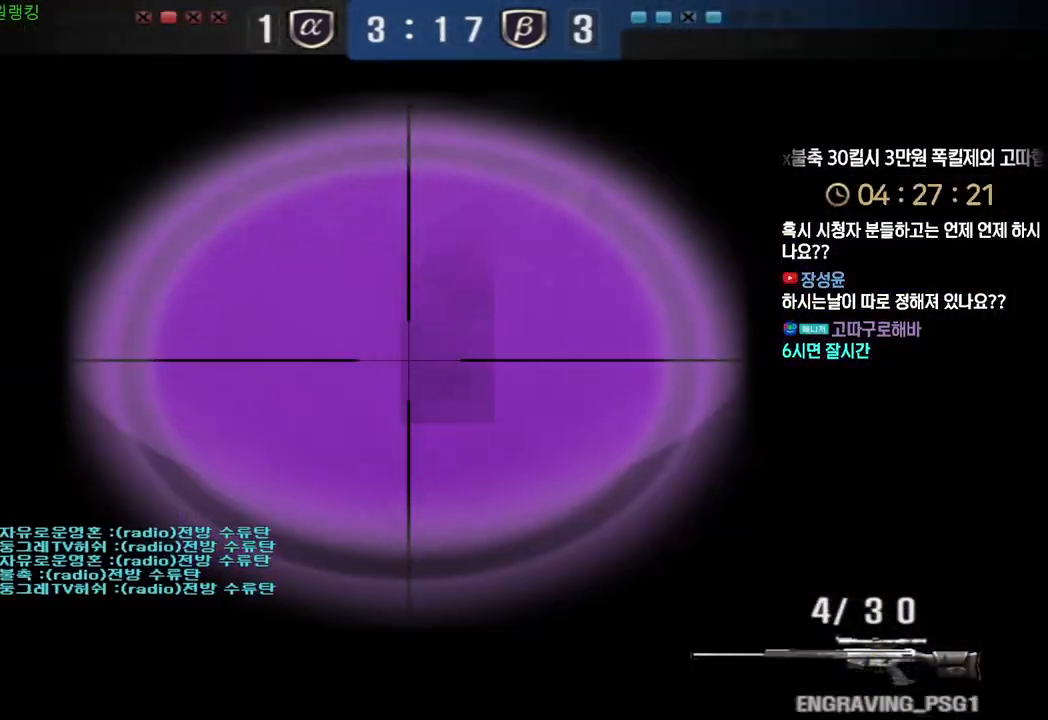
{"keys": ["shift"], "events": []}
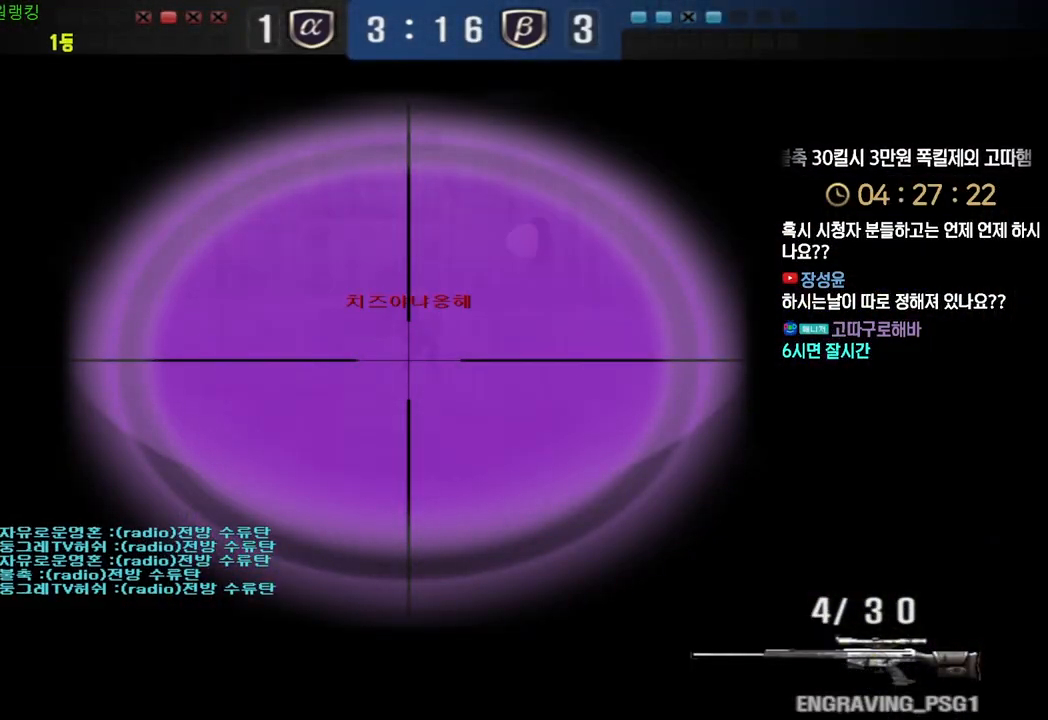
{"keys": ["d", "s"], "events": [[350, "shift", "up"], [367, "d", "down"], [367, "s", "down"]]}
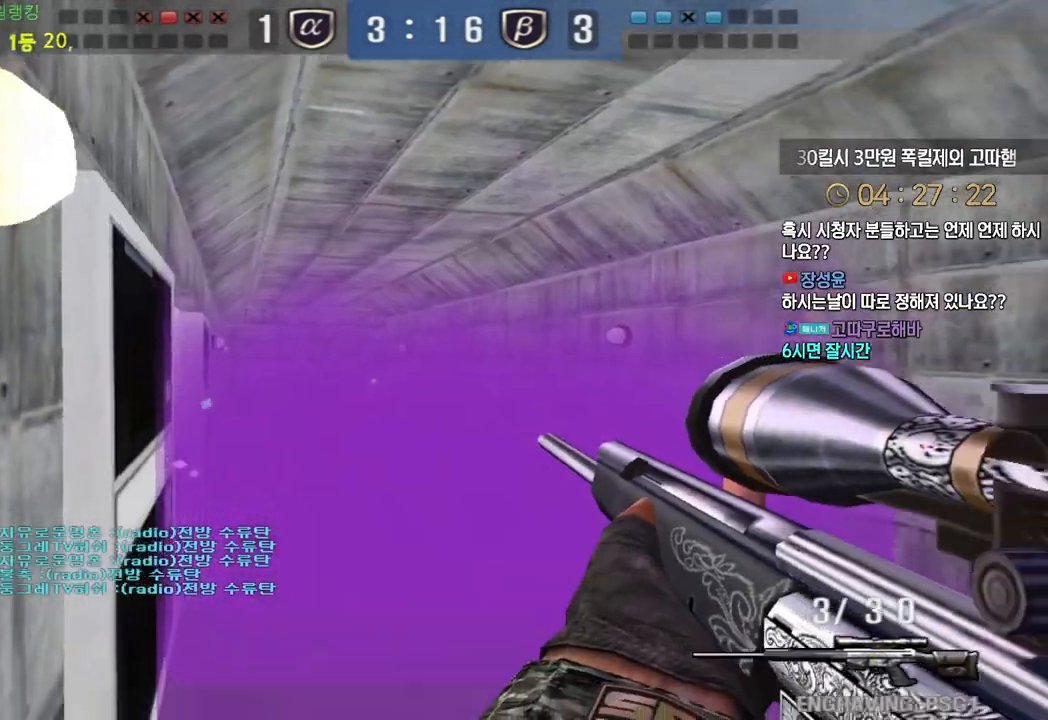
{"keys": ["d", "s"], "events": [[17, "shift", "down"], [33, "d", "up"], [33, "s", "up"], [50, "shift", "up"], [50, "space", "down"], [100, "d", "down"], [100, "s", "down"], [117, "space", "up"]]}
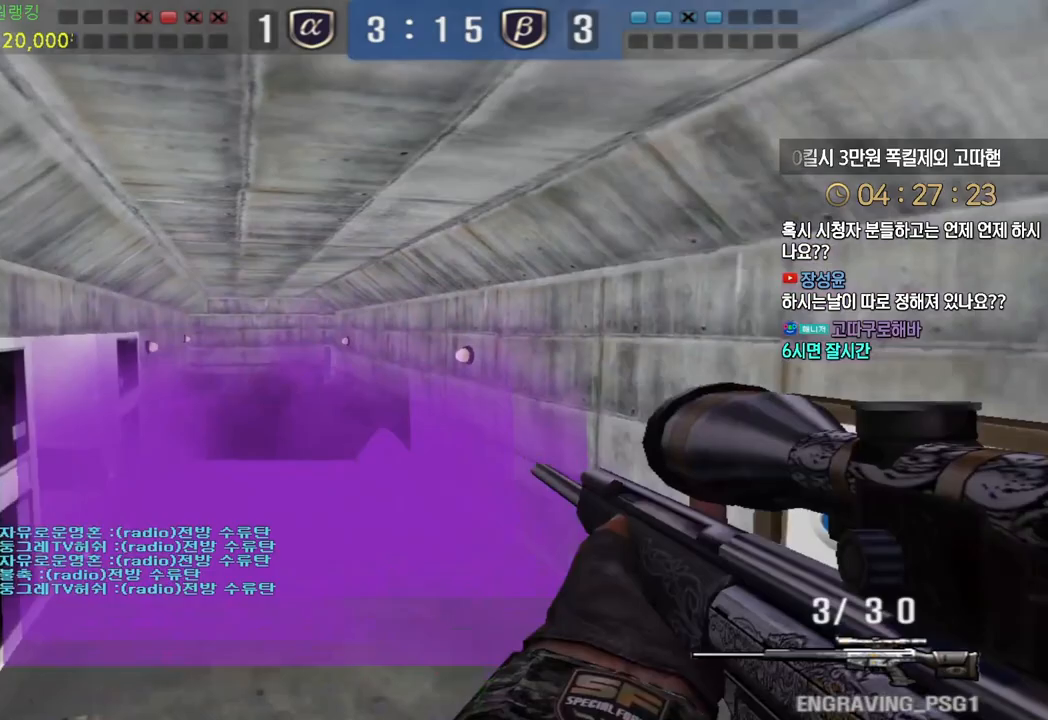
{"keys": ["a", "space", "w"], "events": [[17, "d", "up"], [17, "s", "up"], [33, "a", "down"], [150, "w", "down"], [500, "space", "down"]]}
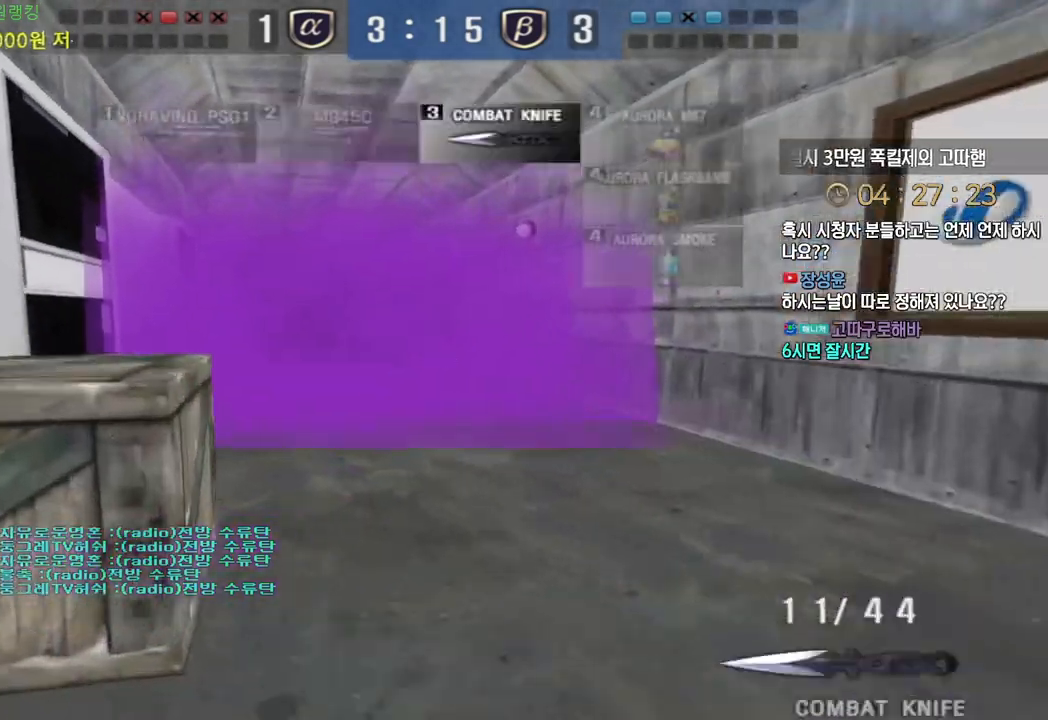
{"keys": ["shift"], "events": [[17, "ctrl", "down"], [67, "ctrl", "up"], [100, "space", "up"], [300, "a", "up"], [300, "shift", "down"], [300, "w", "up"]]}
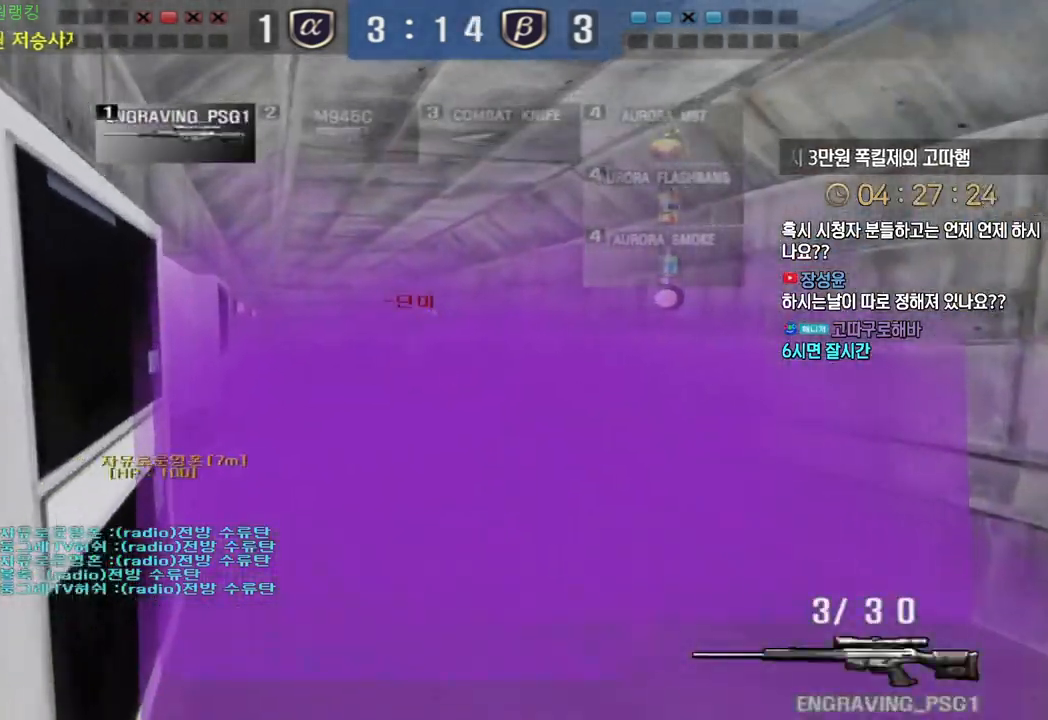
{"keys": ["d", "s"], "events": [[283, "s", "down"], [283, "shift", "up"], [300, "d", "down"]]}
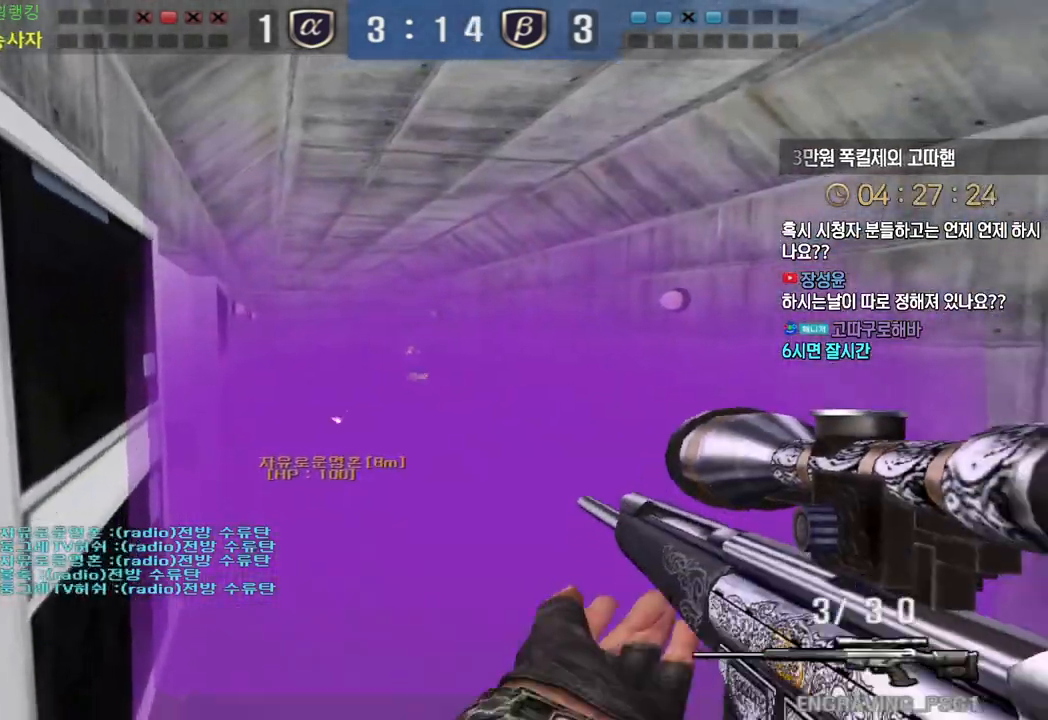
{"keys": ["space"], "events": [[50, "shift", "down"], [67, "d", "up"], [83, "s", "up"], [133, "shift", "up"], [183, "d", "down"], [183, "s", "down"], [433, "shift", "down"], [450, "d", "up"], [450, "space", "down"], [467, "s", "up"], [500, "shift", "up"]]}
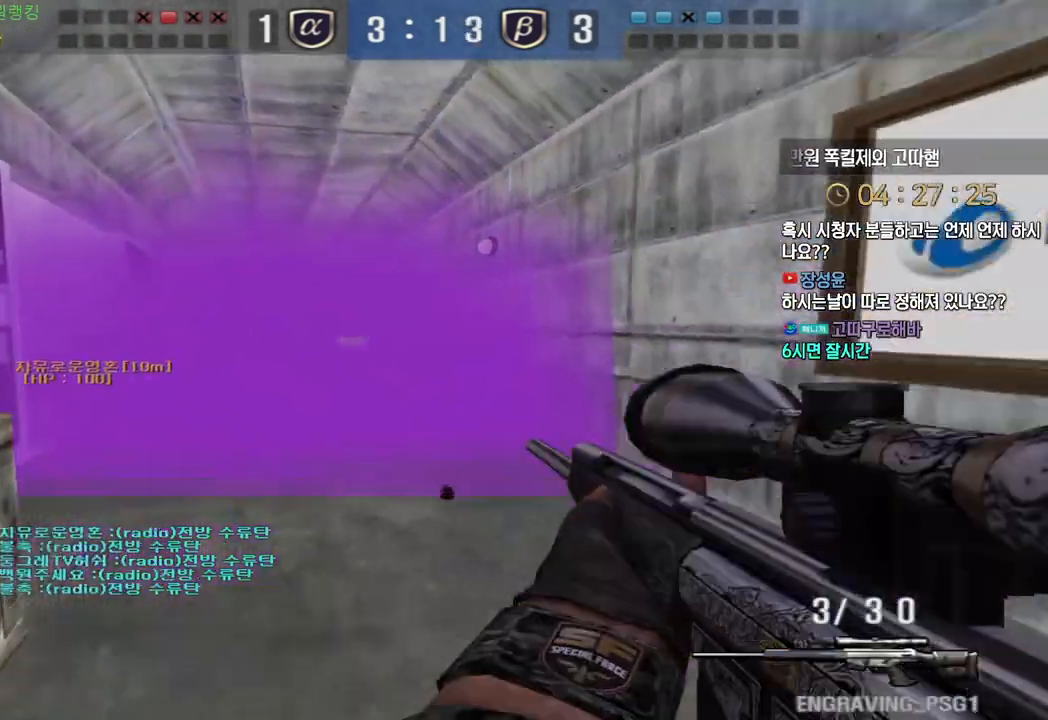
{"keys": ["d", "w"], "events": [[33, "d", "down"], [33, "s", "down"], [33, "space", "up"], [283, "s", "up"], [350, "w", "down"]]}
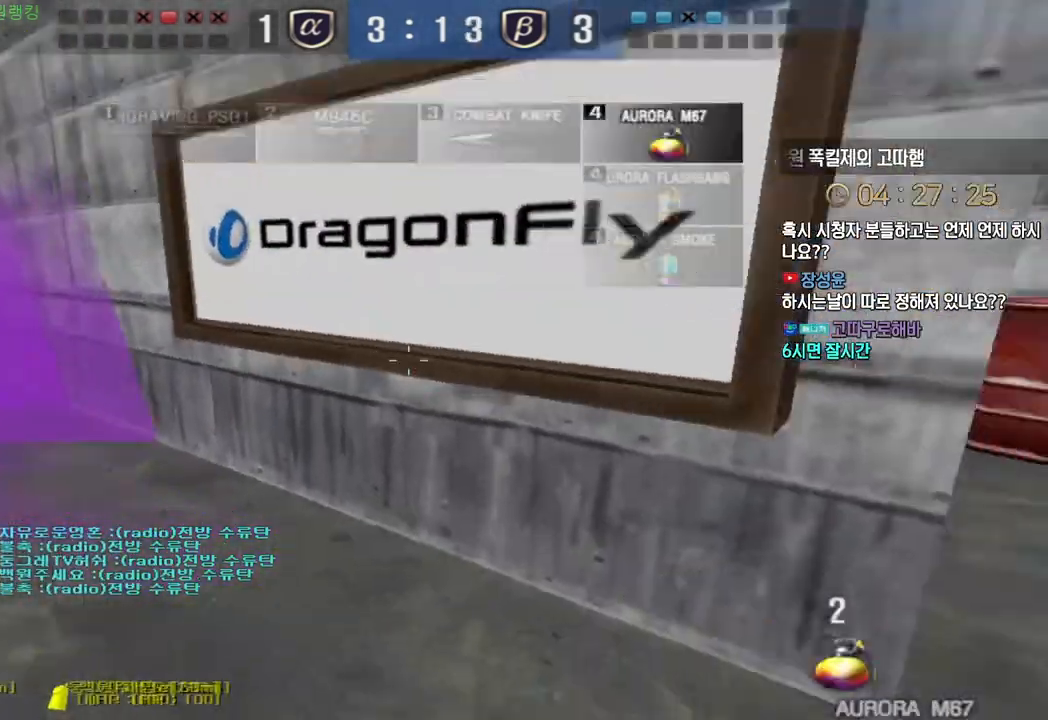
{"keys": ["d", "w"], "events": []}
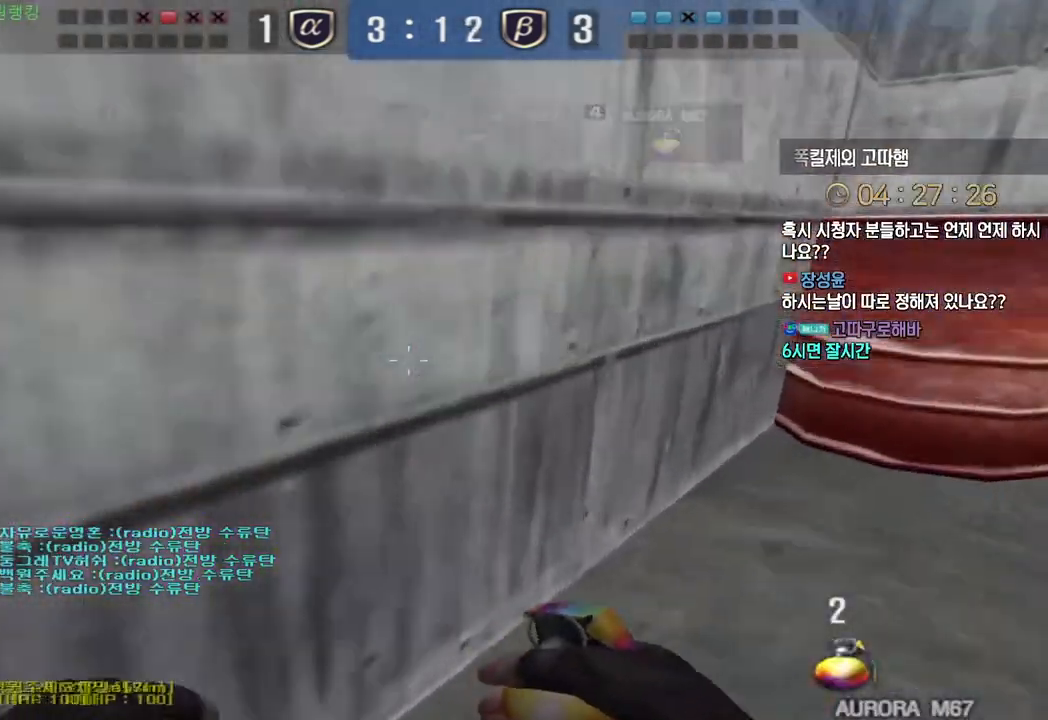
{"keys": ["ctrl"], "events": [[217, "ctrl", "down"], [217, "d", "up"], [233, "w", "up"]]}
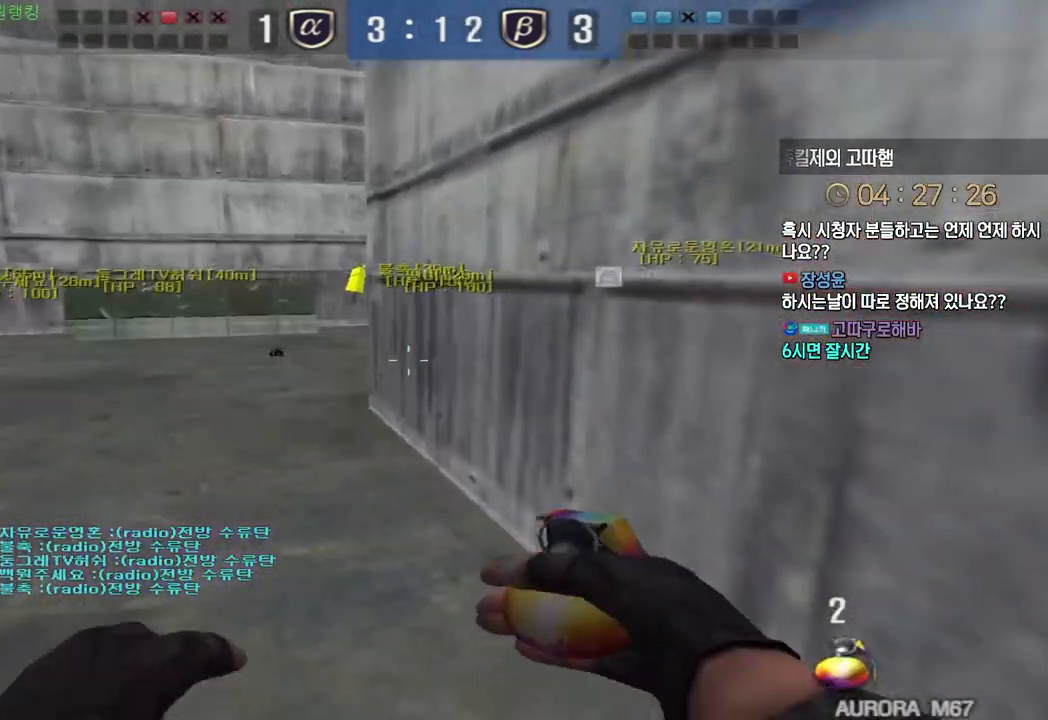
{"keys": ["ctrl", "d"], "events": [[33, "a", "down"], [33, "w", "down"], [50, "ctrl", "up"], [367, "ctrl", "down"], [383, "a", "up"], [383, "d", "down"], [383, "w", "up"]]}
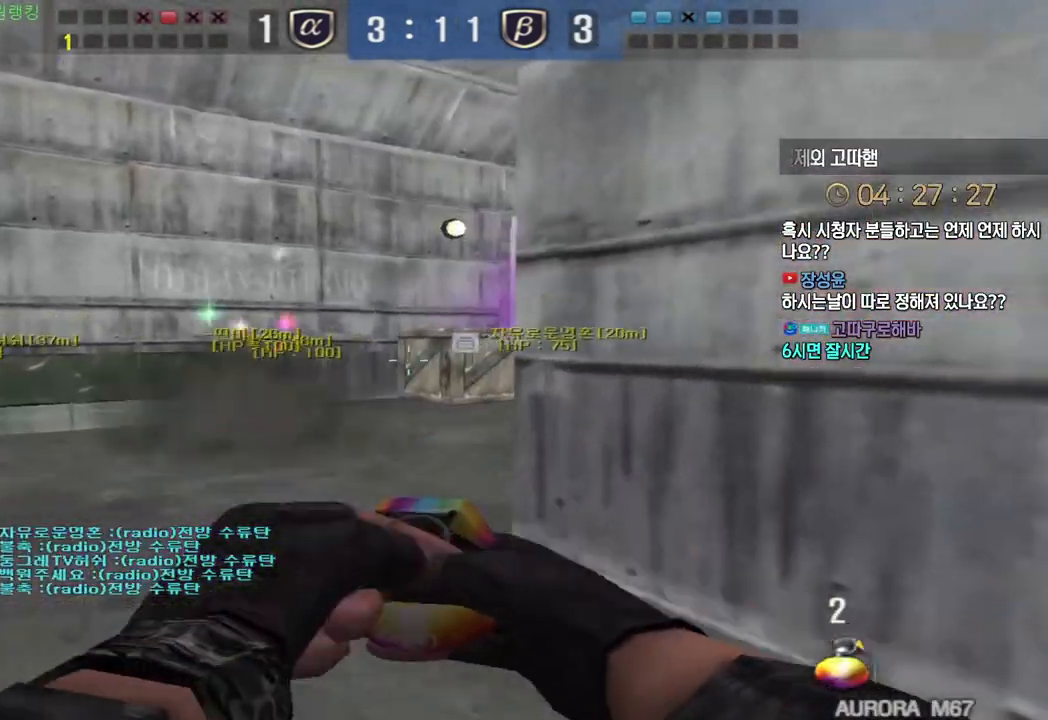
{"keys": [], "events": [[33, "a", "down"], [33, "w", "down"], [50, "d", "up"], [83, "ctrl", "up"], [367, "a", "up"], [367, "ctrl", "down"], [367, "space", "down"], [383, "w", "up"], [433, "ctrl", "up"], [467, "space", "up"]]}
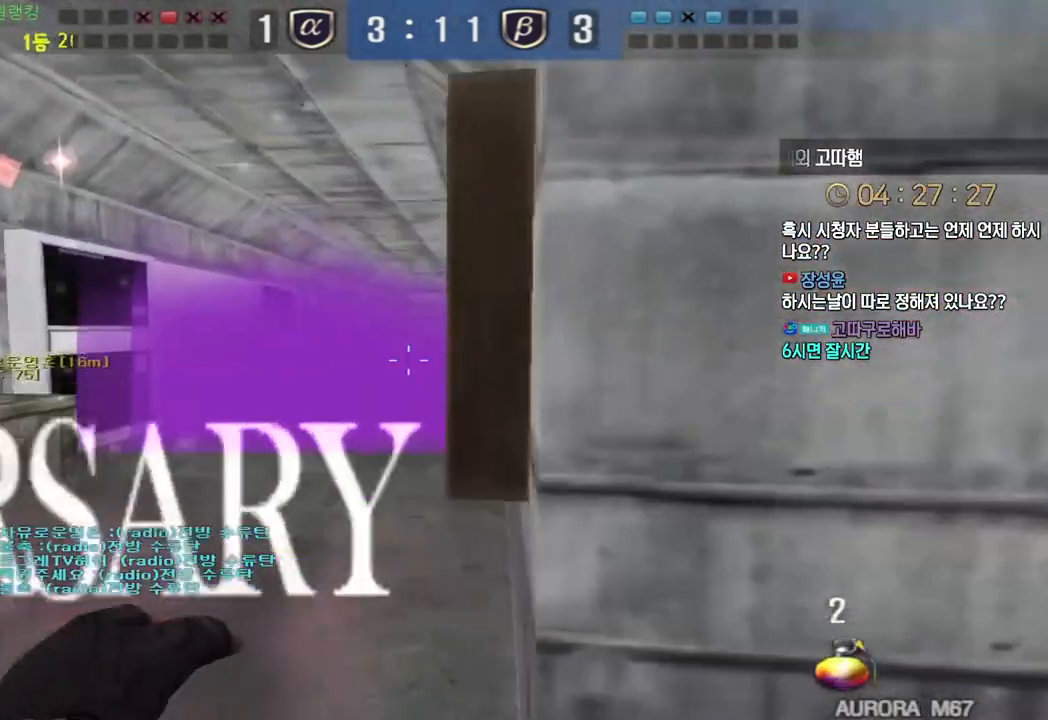
{"keys": ["a", "w"], "events": [[400, "a", "down"], [400, "w", "down"]]}
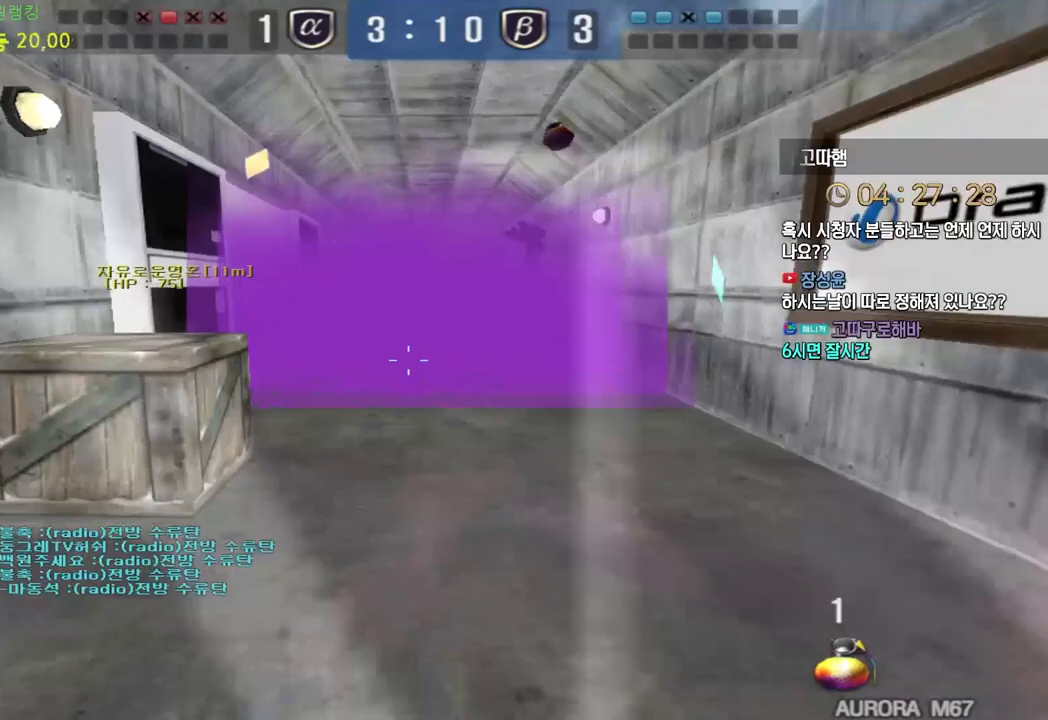
{"keys": ["ctrl"], "events": [[200, "ctrl", "down"], [217, "a", "up"], [217, "w", "up"], [333, "a", "down"], [333, "w", "down"], [350, "ctrl", "up"], [433, "ctrl", "down"], [450, "w", "up"], [467, "a", "up"]]}
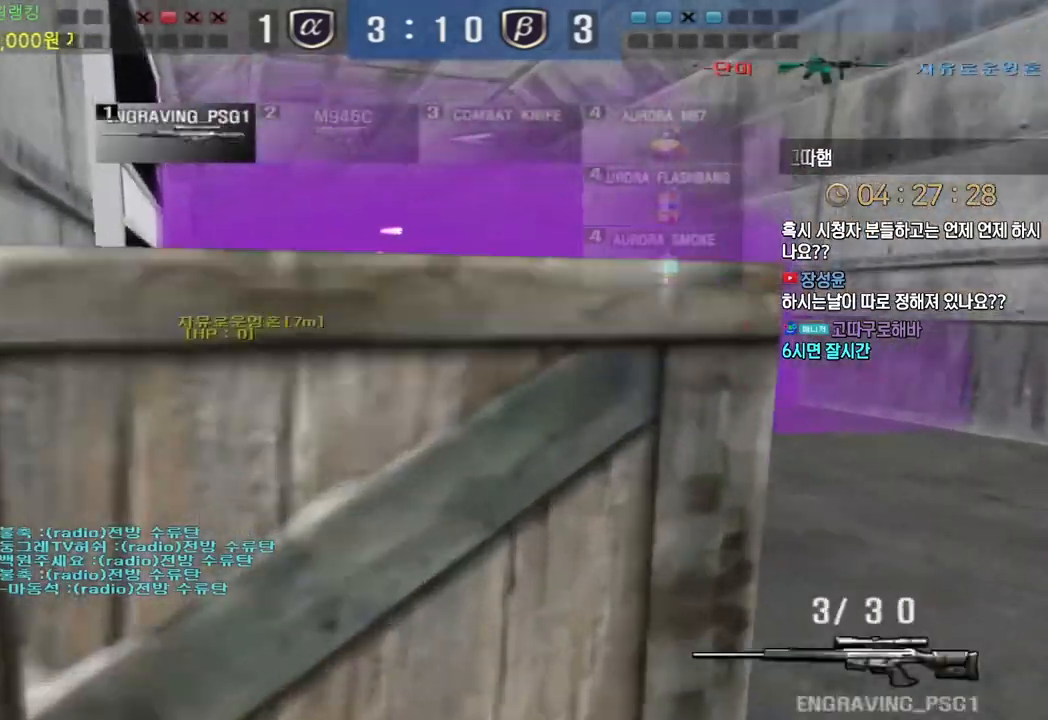
{"keys": ["d", "s"], "events": [[33, "d", "down"], [33, "w", "down"], [67, "ctrl", "up"], [283, "ctrl", "down"], [300, "d", "up"], [300, "w", "up"], [317, "space", "down"], [383, "ctrl", "up"], [400, "d", "down"], [417, "s", "down"], [433, "space", "up"]]}
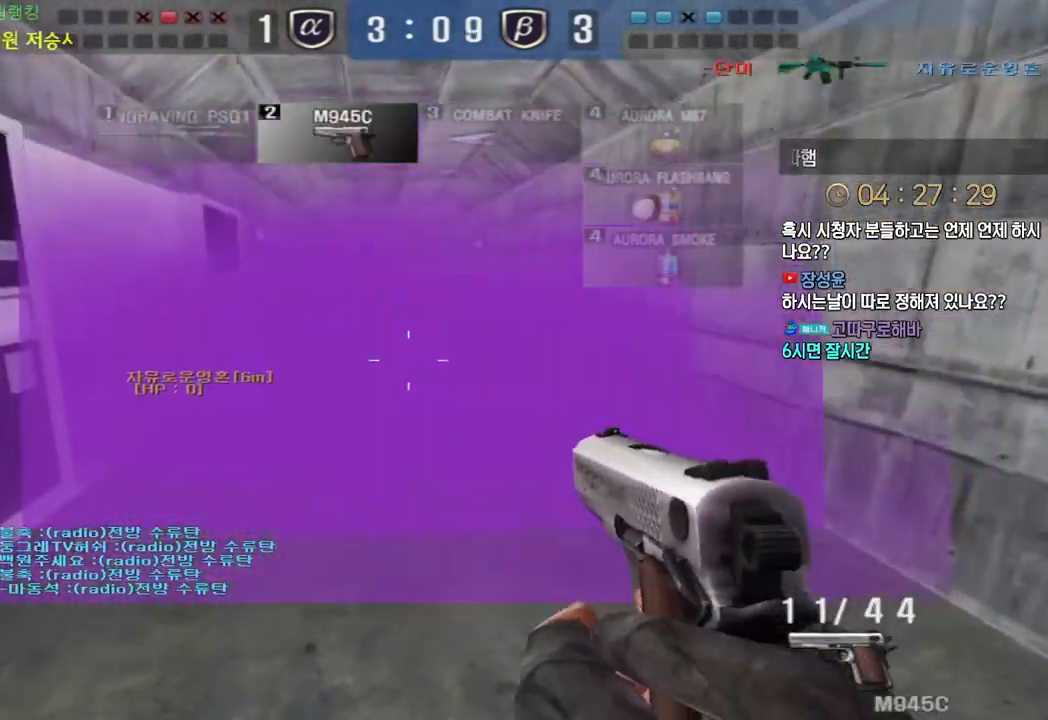
{"keys": ["a", "s"], "events": [[133, "a", "down"], [150, "d", "up"]]}
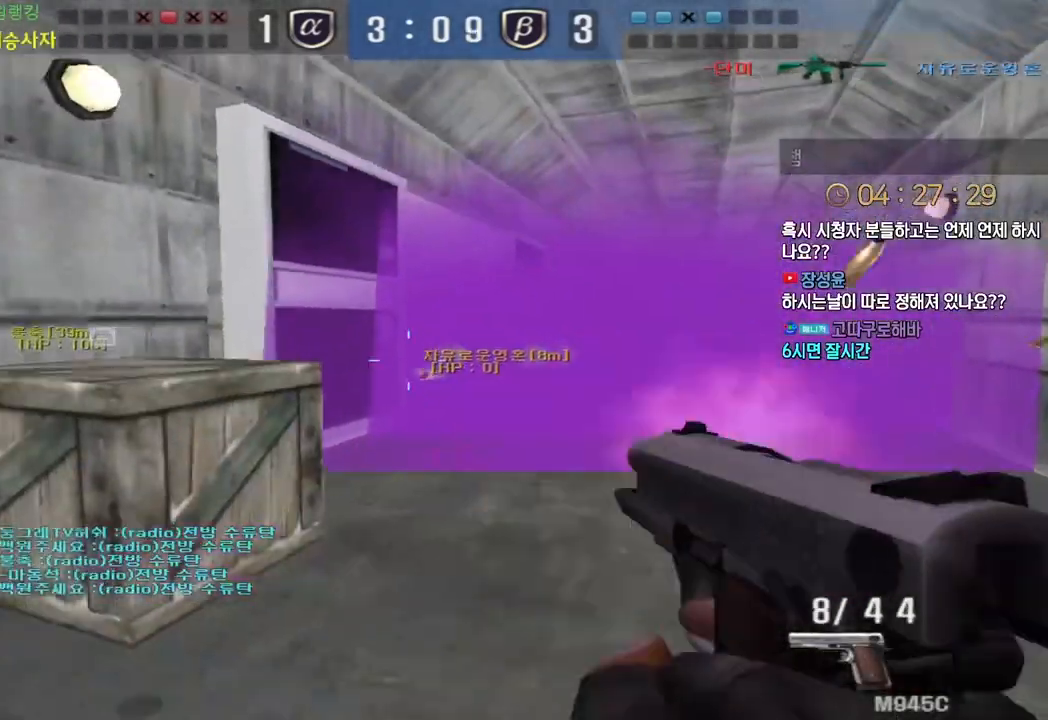
{"keys": ["d", "s"], "events": [[50, "ctrl", "down"], [67, "a", "up"], [67, "s", "up"], [83, "space", "down"], [117, "d", "down"], [133, "ctrl", "up"], [133, "s", "down"], [150, "space", "up"]]}
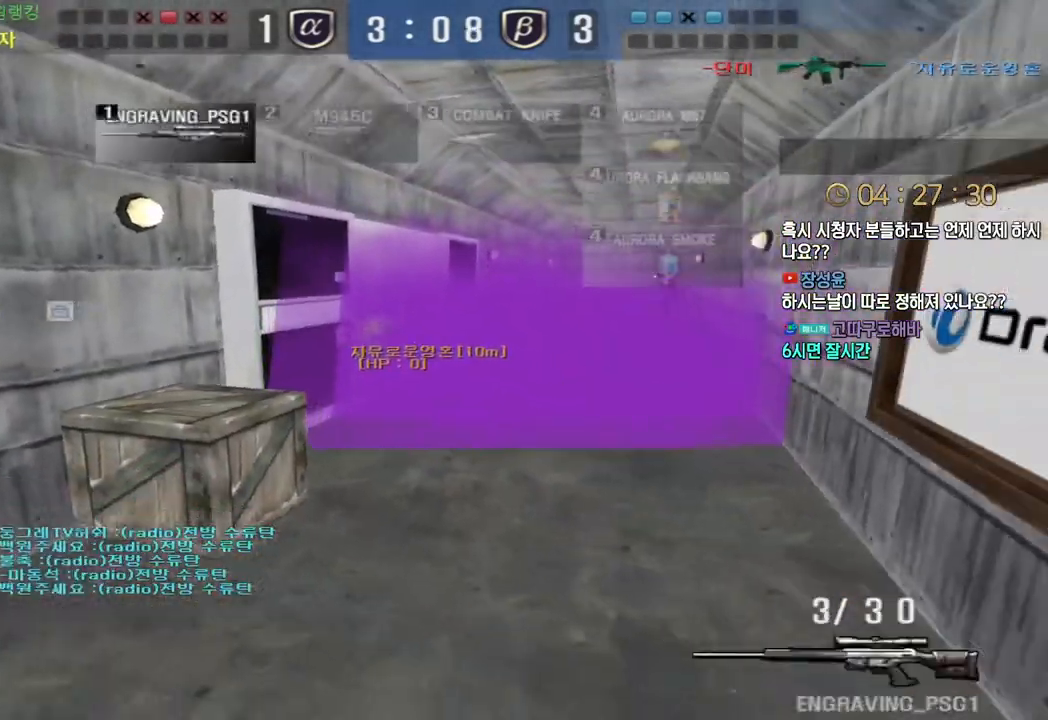
{"keys": ["d", "s"], "events": [[250, "ctrl", "down"], [283, "d", "up"], [283, "s", "up"], [283, "space", "down"], [300, "ctrl", "up"], [333, "d", "down"], [350, "s", "down"], [350, "space", "up"]]}
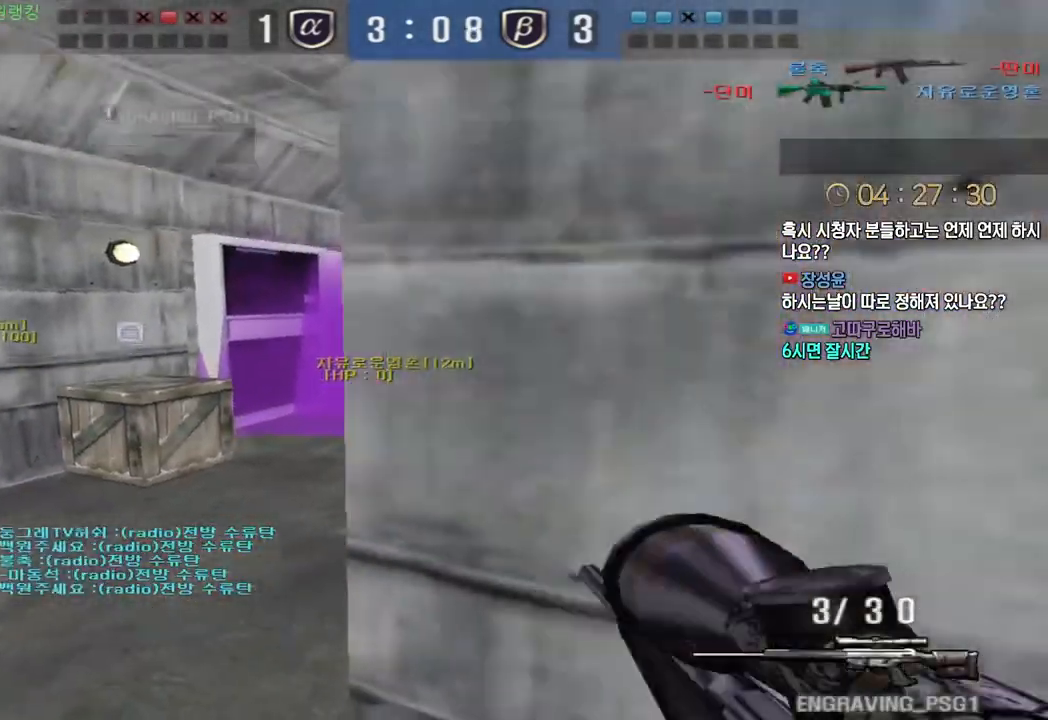
{"keys": ["a", "ctrl", "s"], "events": [[217, "d", "up"], [283, "a", "down"], [483, "ctrl", "down"]]}
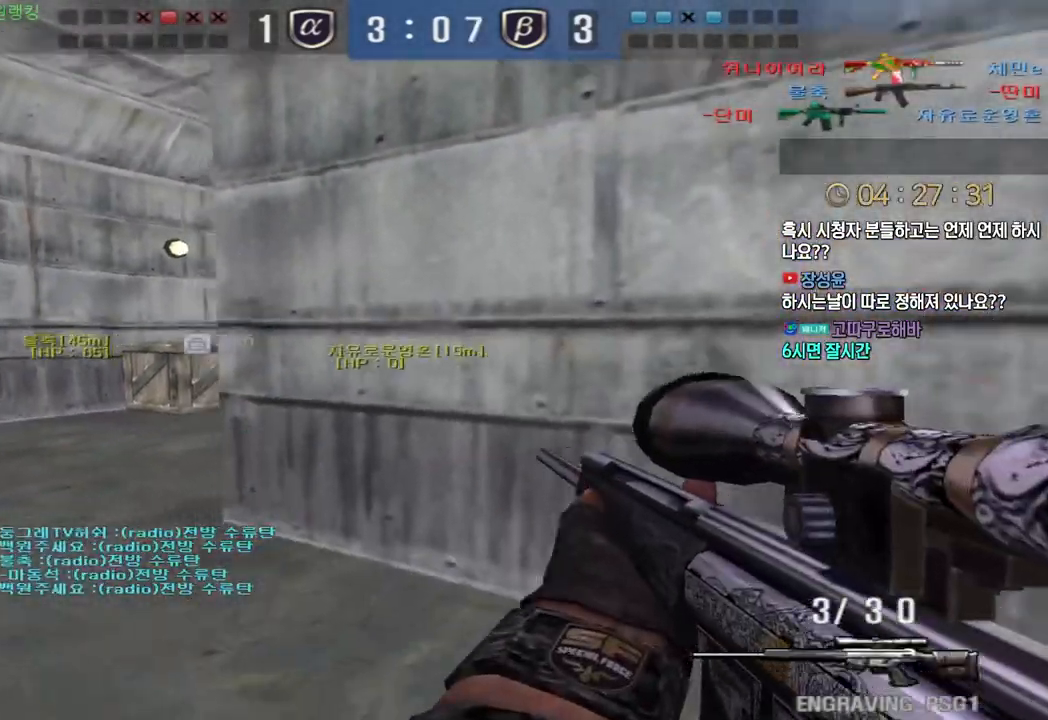
{"keys": ["d", "s"], "events": [[17, "a", "up"], [17, "s", "up"], [33, "space", "down"], [50, "ctrl", "up"], [67, "space", "up"], [83, "a", "down"], [83, "s", "down"], [233, "d", "down"], [250, "a", "up"]]}
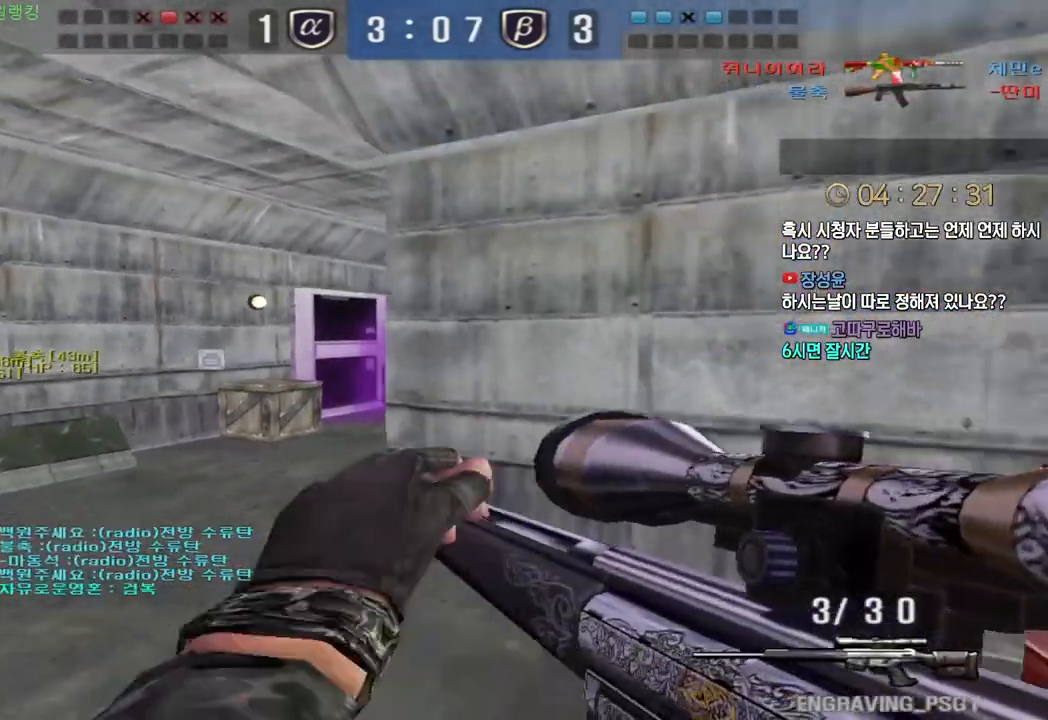
{"keys": ["a", "s"], "events": [[17, "a", "down"], [17, "d", "up"], [233, "ctrl", "down"], [250, "a", "up"], [267, "s", "up"], [267, "space", "down"], [283, "ctrl", "up"], [317, "space", "up"], [333, "a", "down"], [333, "s", "down"]]}
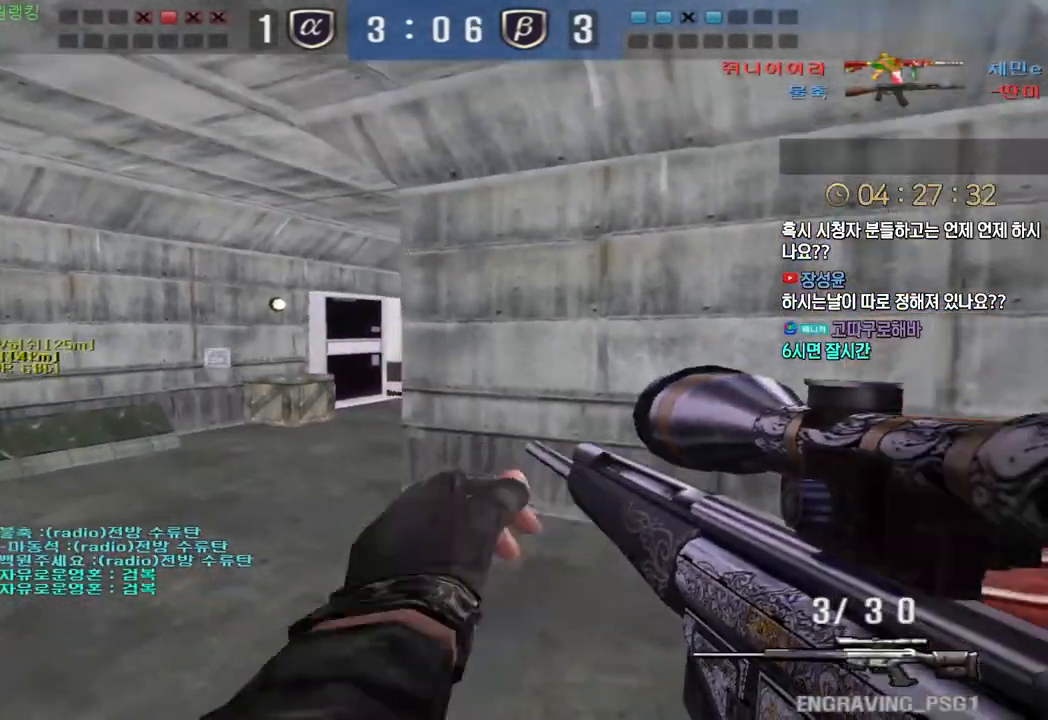
{"keys": ["a", "s"], "events": []}
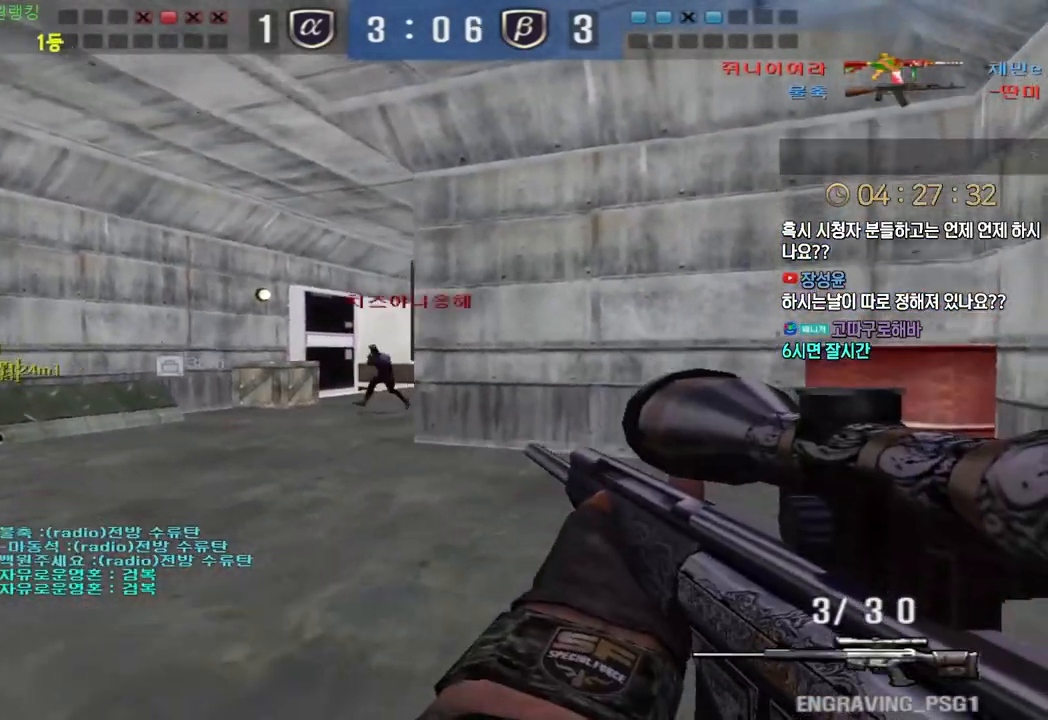
{"keys": ["a", "s"], "events": [[17, "ctrl", "down"], [50, "a", "up"], [50, "s", "up"], [250, "space", "down"], [267, "ctrl", "up"], [267, "s", "down"], [283, "a", "down"], [333, "space", "up"]]}